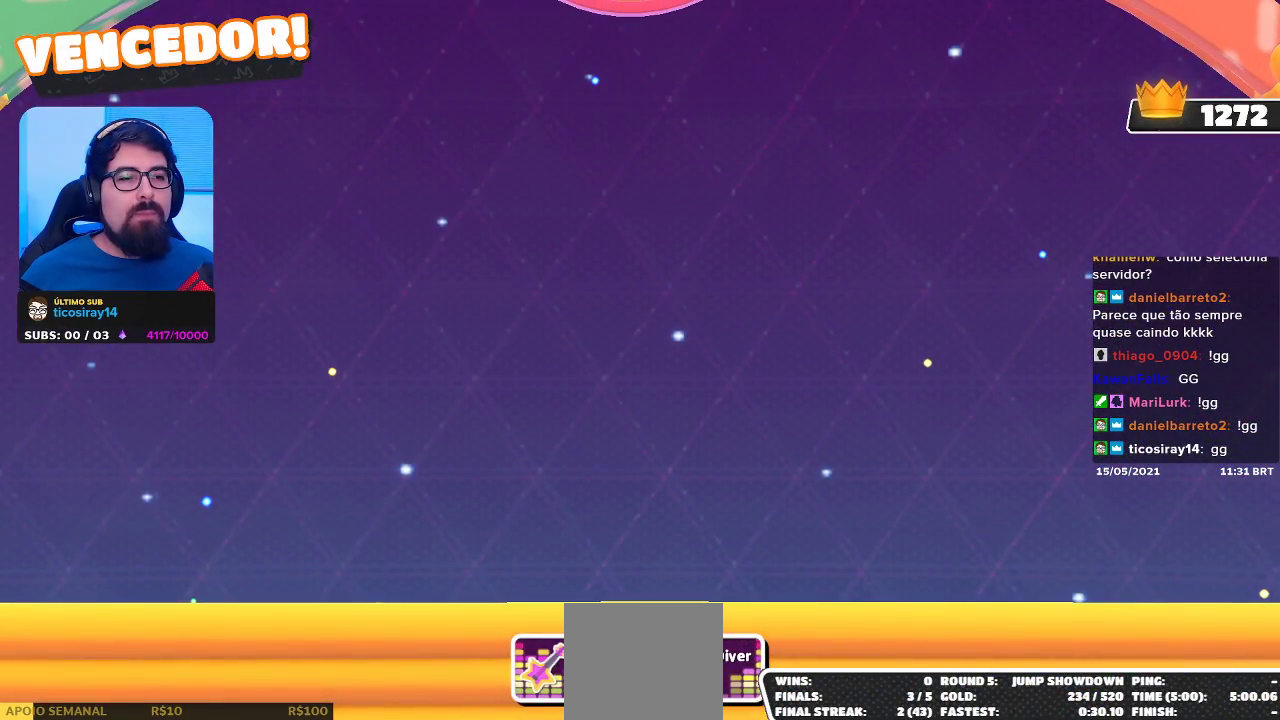
Gameplay with a controller (Xbox layout); each line is a JSON object with the inputs held at the frame after it. "events" lists button and stick changes between this image and that frame as [ms after this image, input, new state], when the widget could be followed in between.
{"buttons": [], "left_stick": "center", "right_stick": "center", "events": [[183, "A", "down"], [267, "A", "up"], [350, "A", "down"], [483, "A", "up"]]}
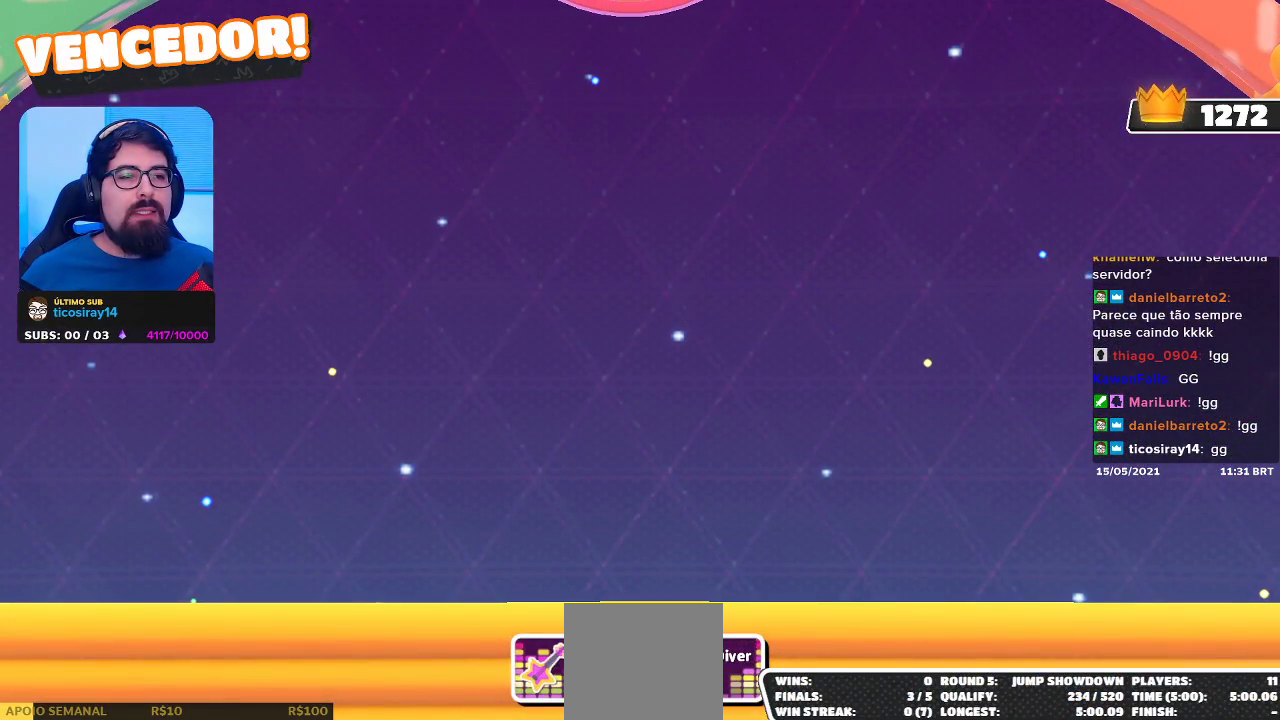
{"buttons": [], "left_stick": "center", "right_stick": "center", "events": []}
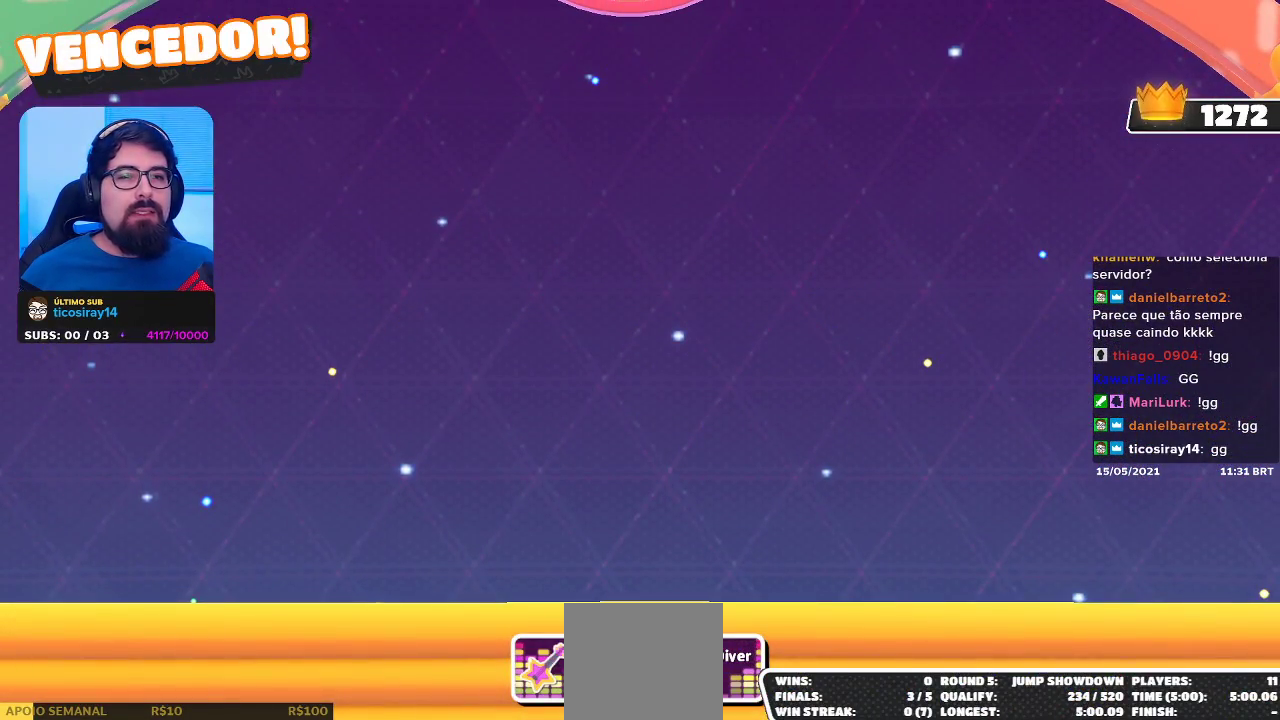
{"buttons": [], "left_stick": "center", "right_stick": "center", "events": []}
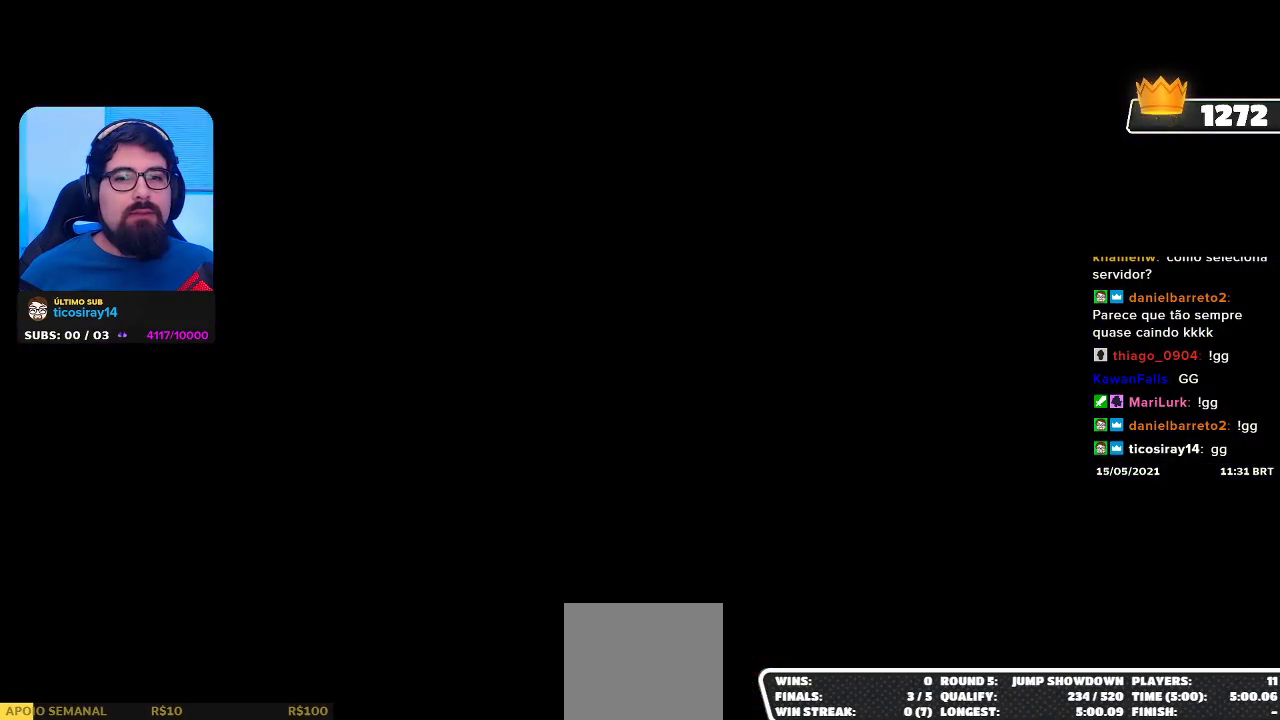
{"buttons": [], "left_stick": "center", "right_stick": "center", "events": []}
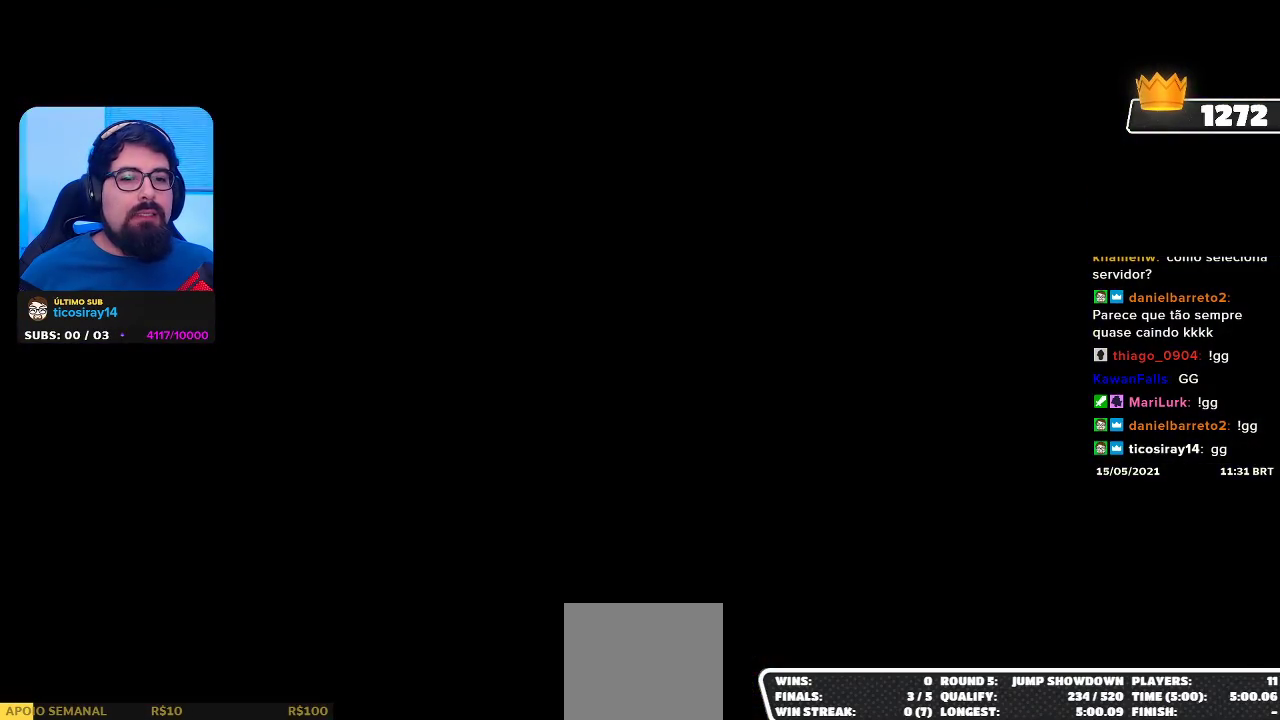
{"buttons": [], "left_stick": "center", "right_stick": "center", "events": []}
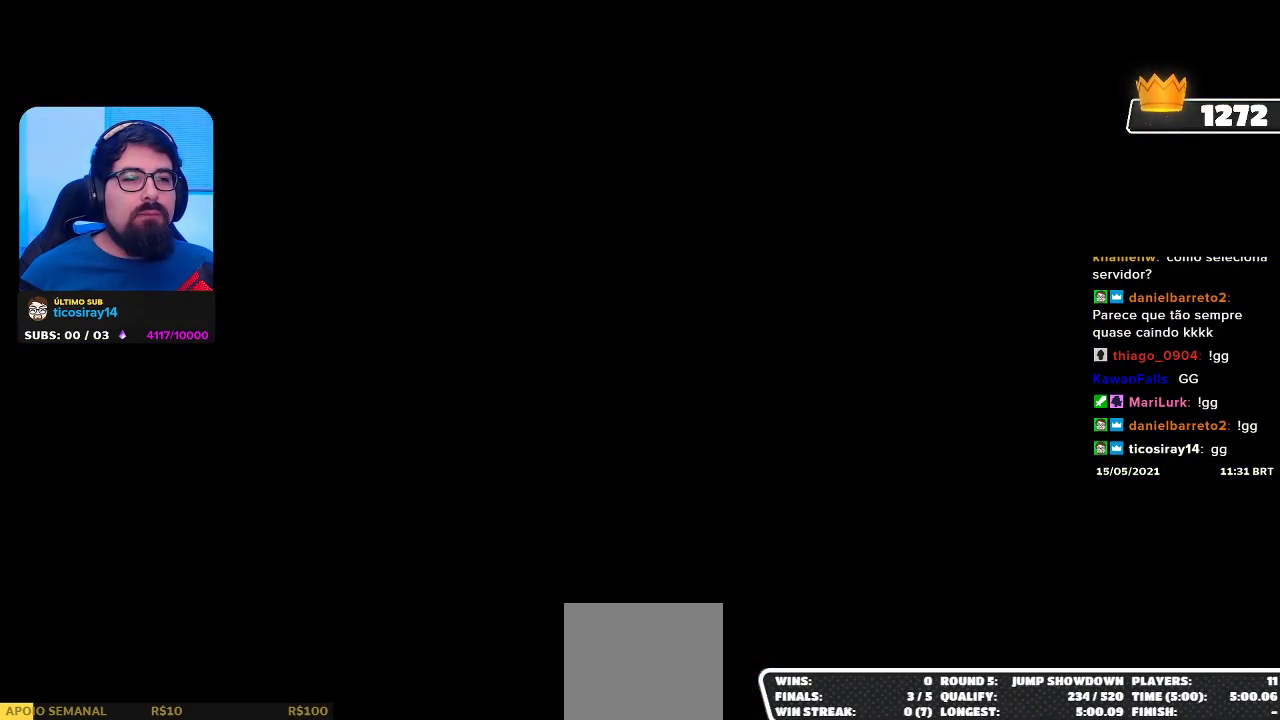
{"buttons": [], "left_stick": "center", "right_stick": "down-left", "events": [[483, "right_stick", "down-left"]]}
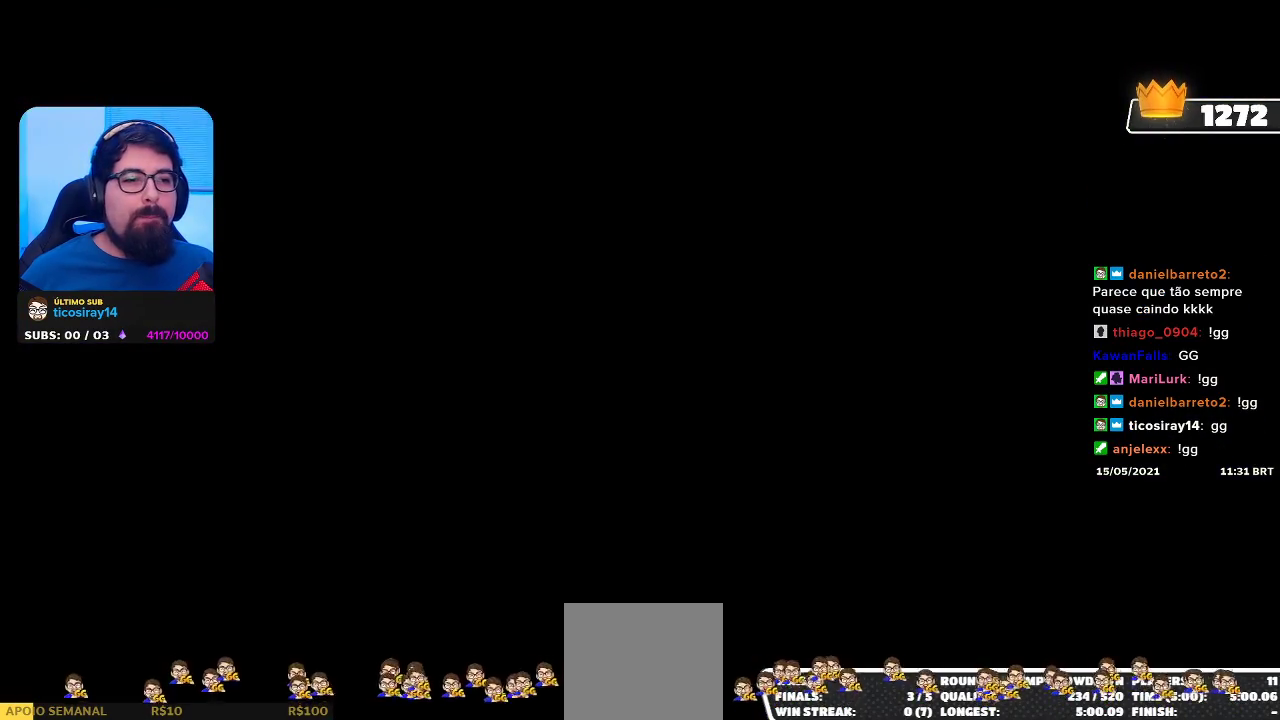
{"buttons": [], "left_stick": "center", "right_stick": "center"}
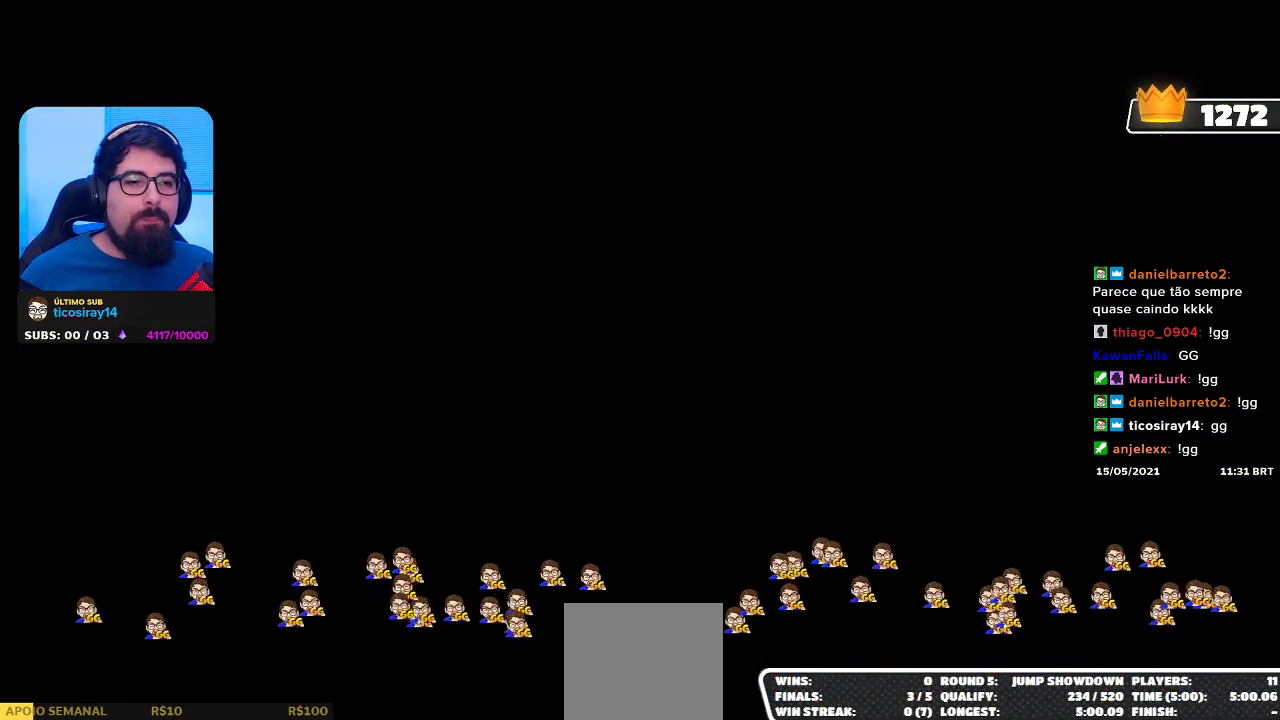
{"buttons": [], "left_stick": "center", "right_stick": "center", "events": [[367, "A", "down"], [467, "A", "up"]]}
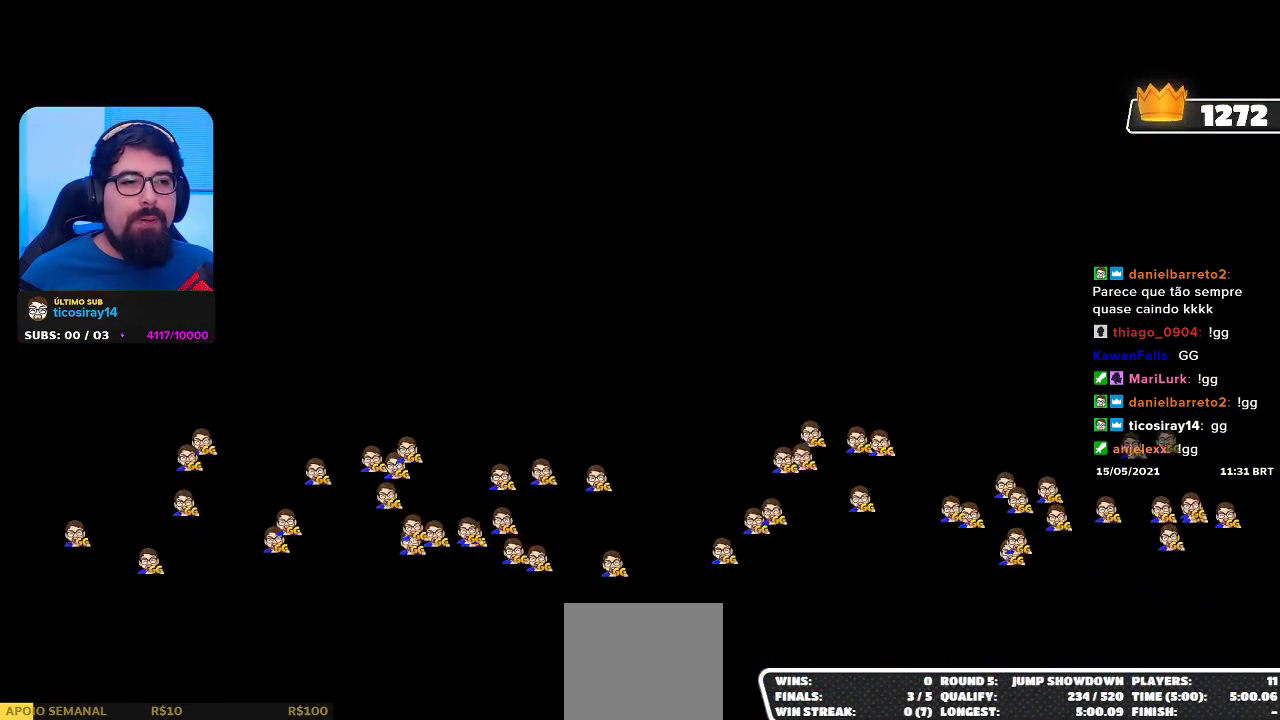
{"buttons": [], "left_stick": "center", "right_stick": "center", "events": []}
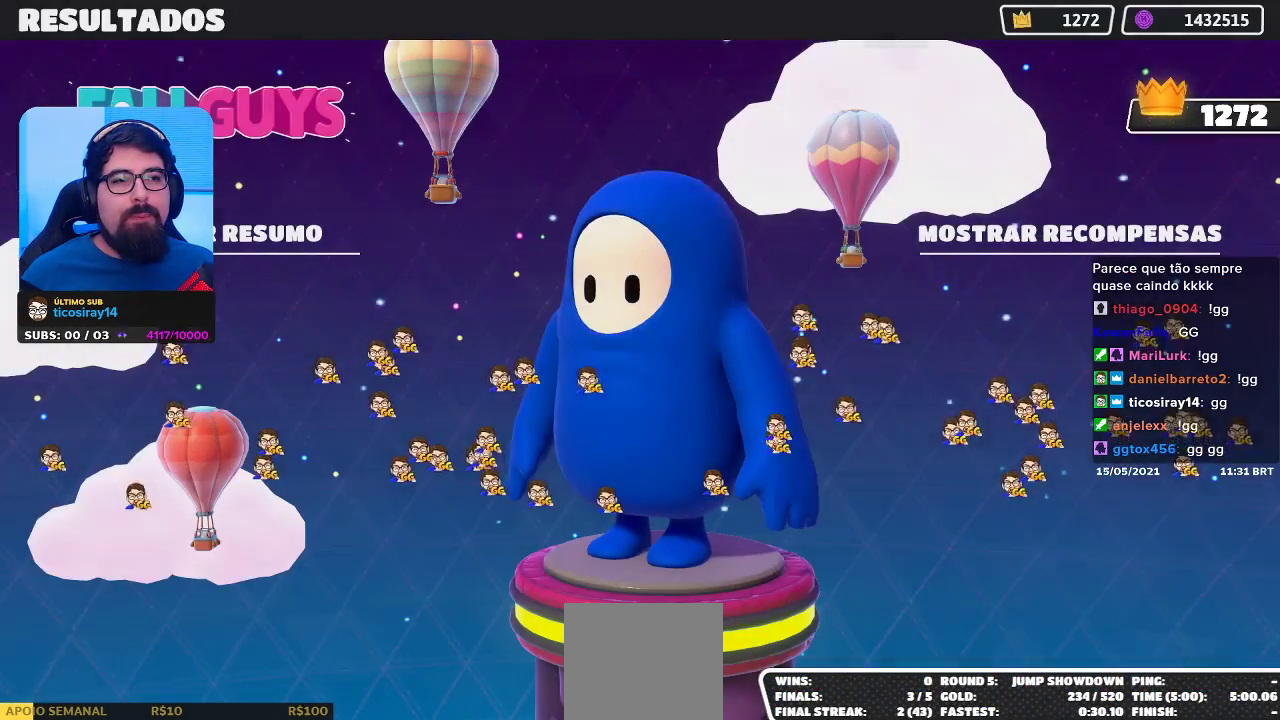
{"buttons": [], "left_stick": "center", "right_stick": "center", "events": []}
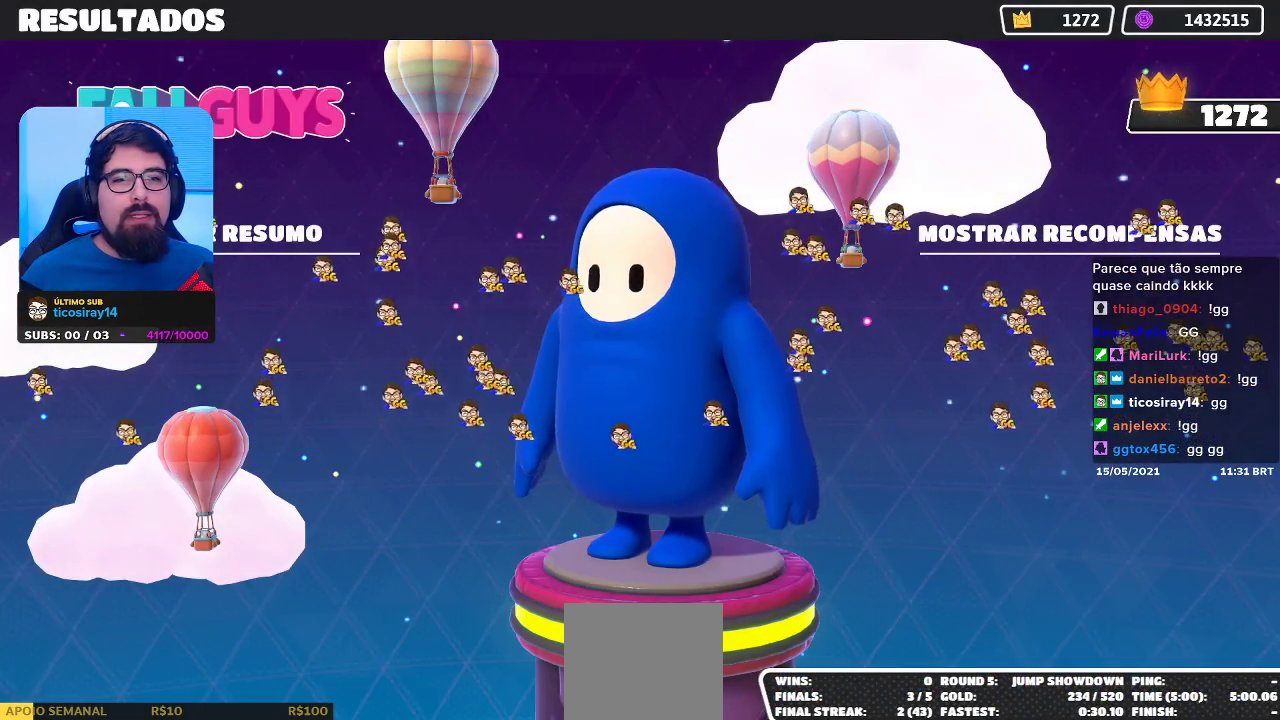
{"buttons": ["B"], "left_stick": "center", "right_stick": "center", "events": [[333, "B", "down"], [417, "B", "up"], [483, "B", "down"]]}
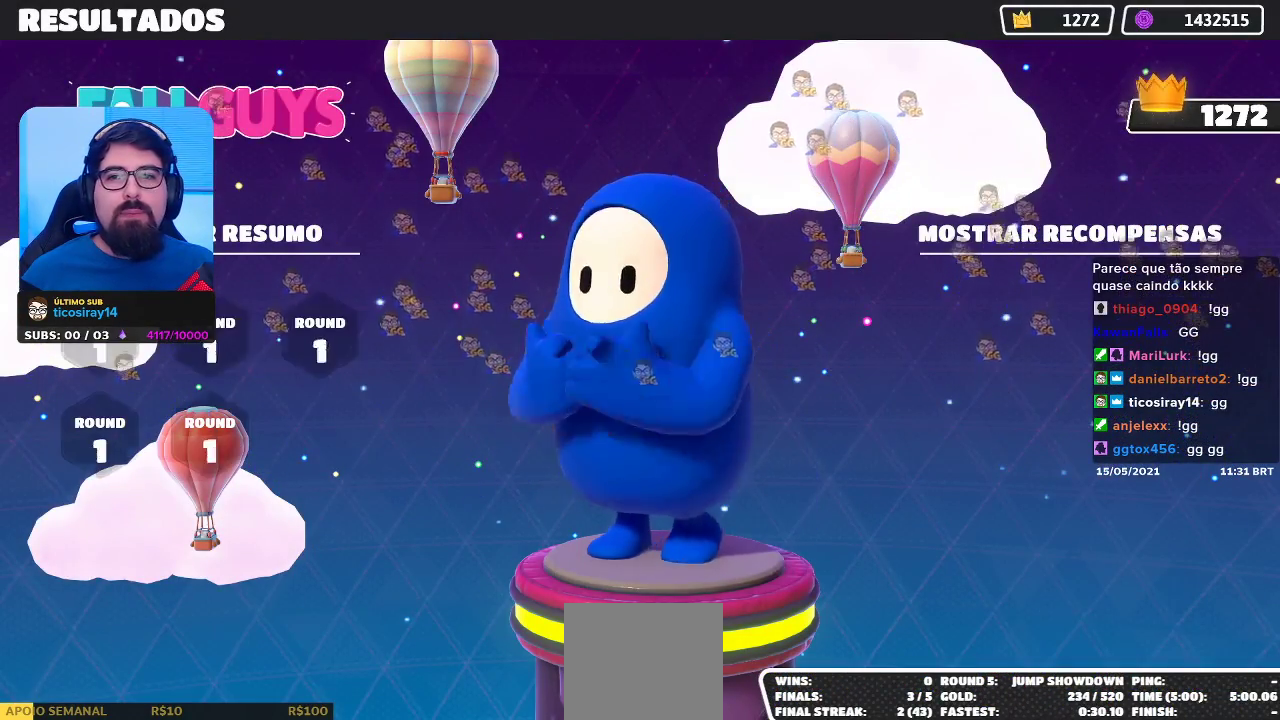
{"buttons": [], "left_stick": "center", "right_stick": "center", "events": [[33, "B", "up"], [117, "B", "down"], [200, "B", "up"], [250, "B", "down"], [350, "B", "up"], [400, "B", "down"], [483, "B", "up"]]}
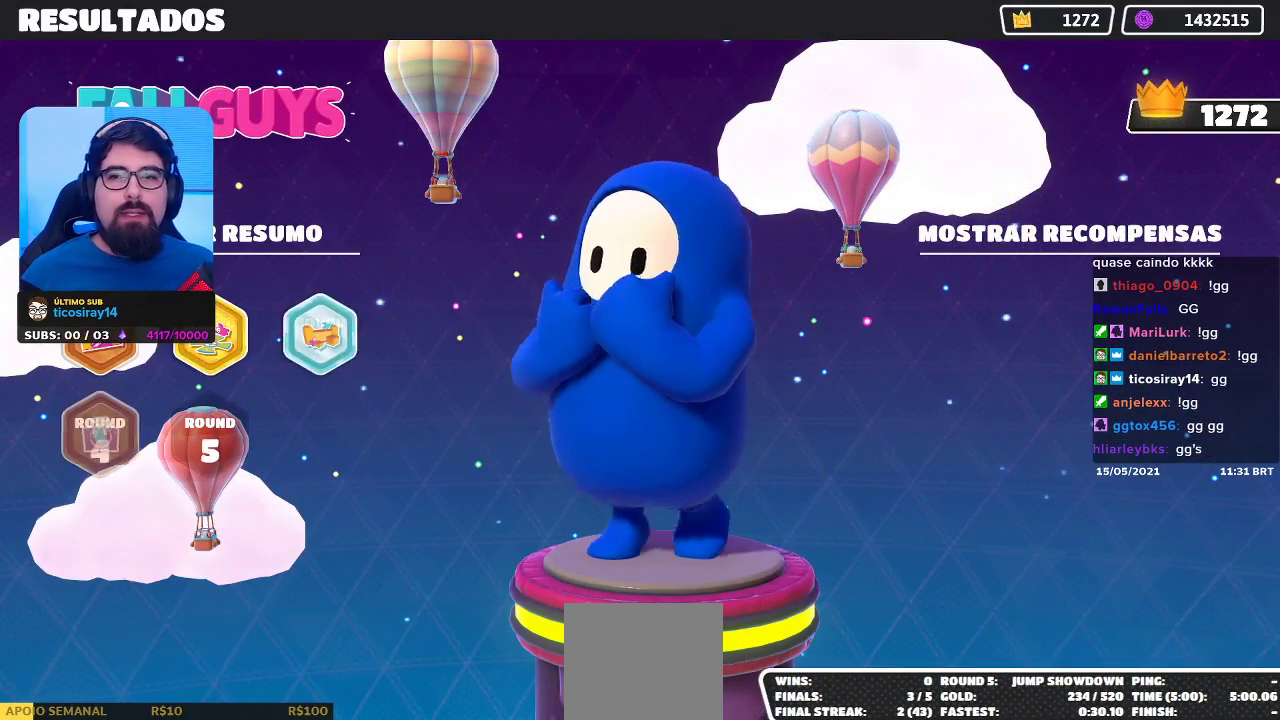
{"buttons": [], "left_stick": "center", "right_stick": "center", "events": [[83, "B", "down"], [133, "B", "up"], [233, "B", "down"], [317, "B", "up"], [433, "B", "down"], [483, "B", "up"]]}
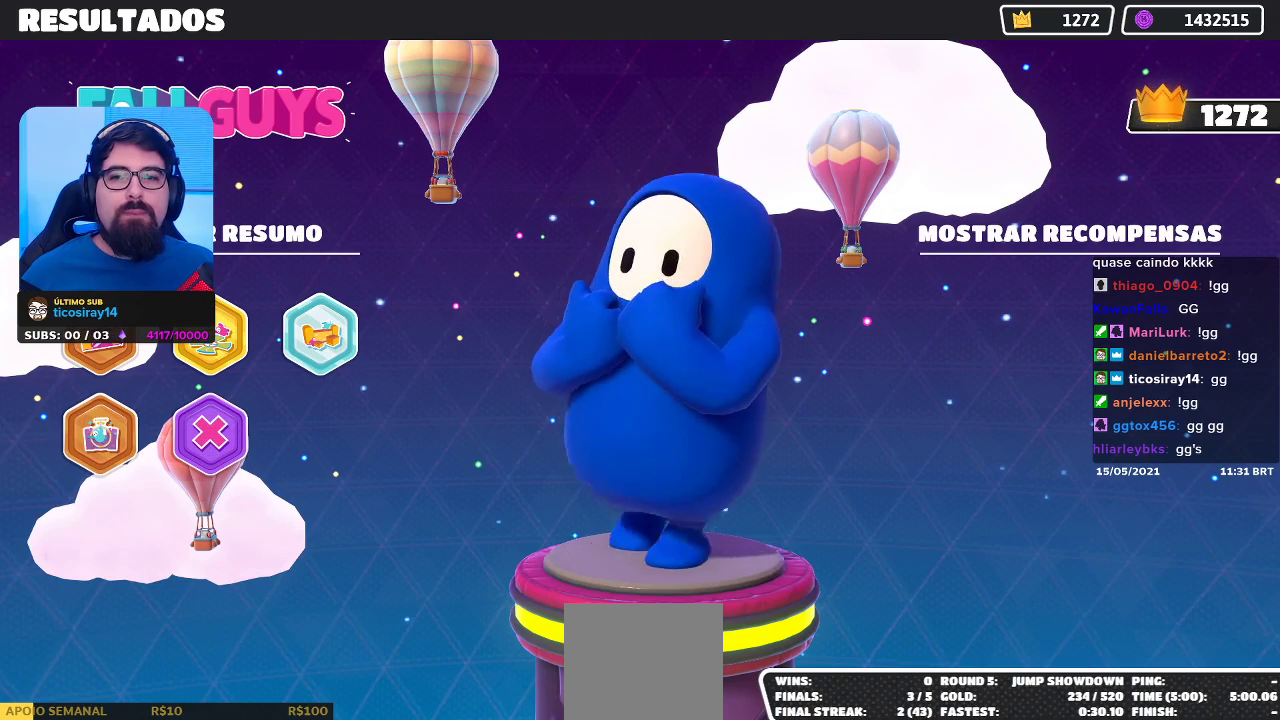
{"buttons": ["B"], "left_stick": "center", "right_stick": "center", "events": [[100, "B", "down"], [167, "B", "up"], [283, "B", "down"], [350, "B", "up"], [433, "B", "down"]]}
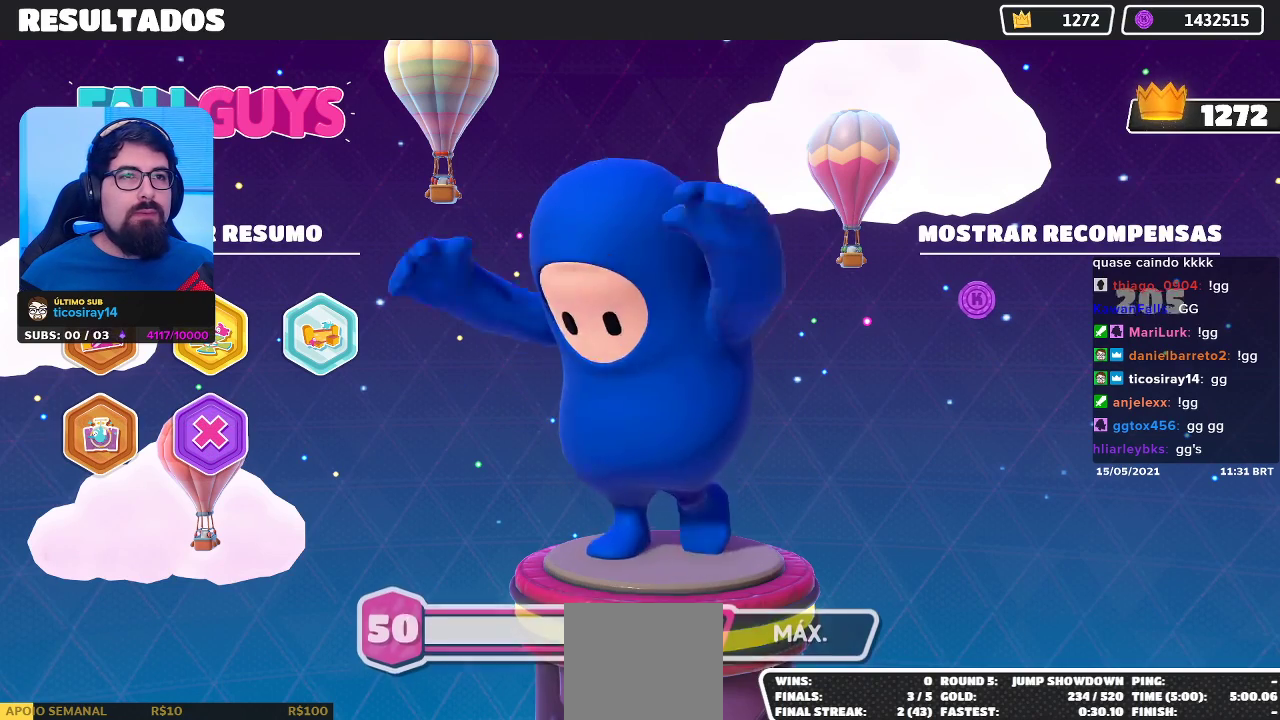
{"buttons": [], "left_stick": "center", "right_stick": "center", "events": [[17, "B", "up"], [100, "B", "down"], [183, "B", "up"], [283, "B", "down"], [333, "B", "up"], [433, "B", "down"], [483, "B", "up"]]}
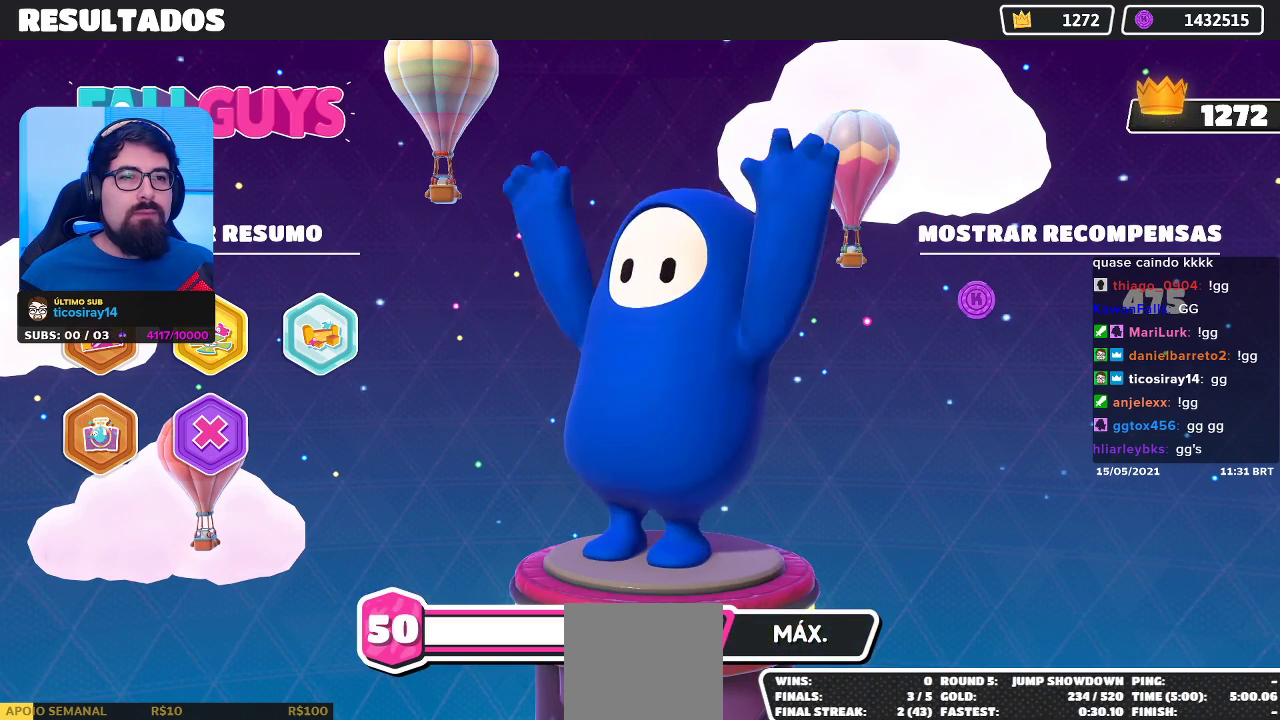
{"buttons": [], "left_stick": "center", "right_stick": "center", "events": [[100, "B", "down"], [133, "B", "up"], [217, "B", "down"], [283, "B", "up"], [400, "A", "down"], [483, "A", "up"]]}
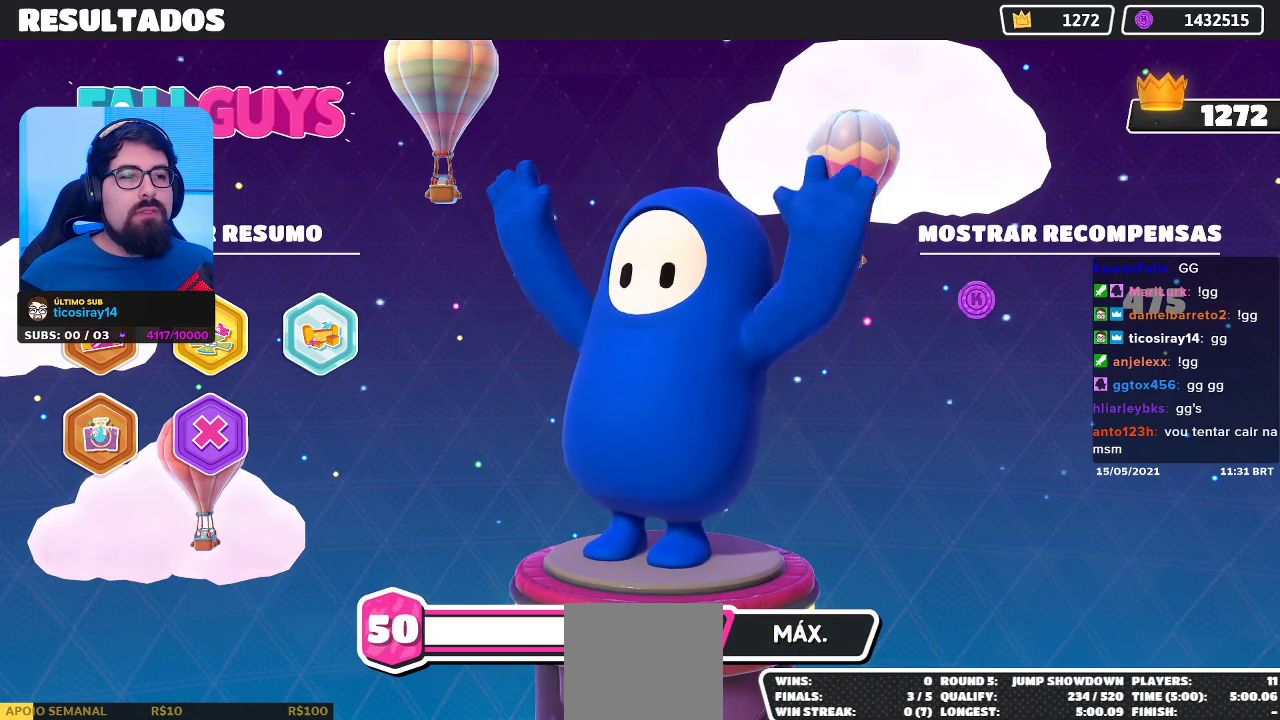
{"buttons": ["A"], "left_stick": "center", "right_stick": "center", "events": [[100, "A", "down"], [167, "A", "up"], [283, "A", "down"], [383, "A", "up"], [467, "A", "down"]]}
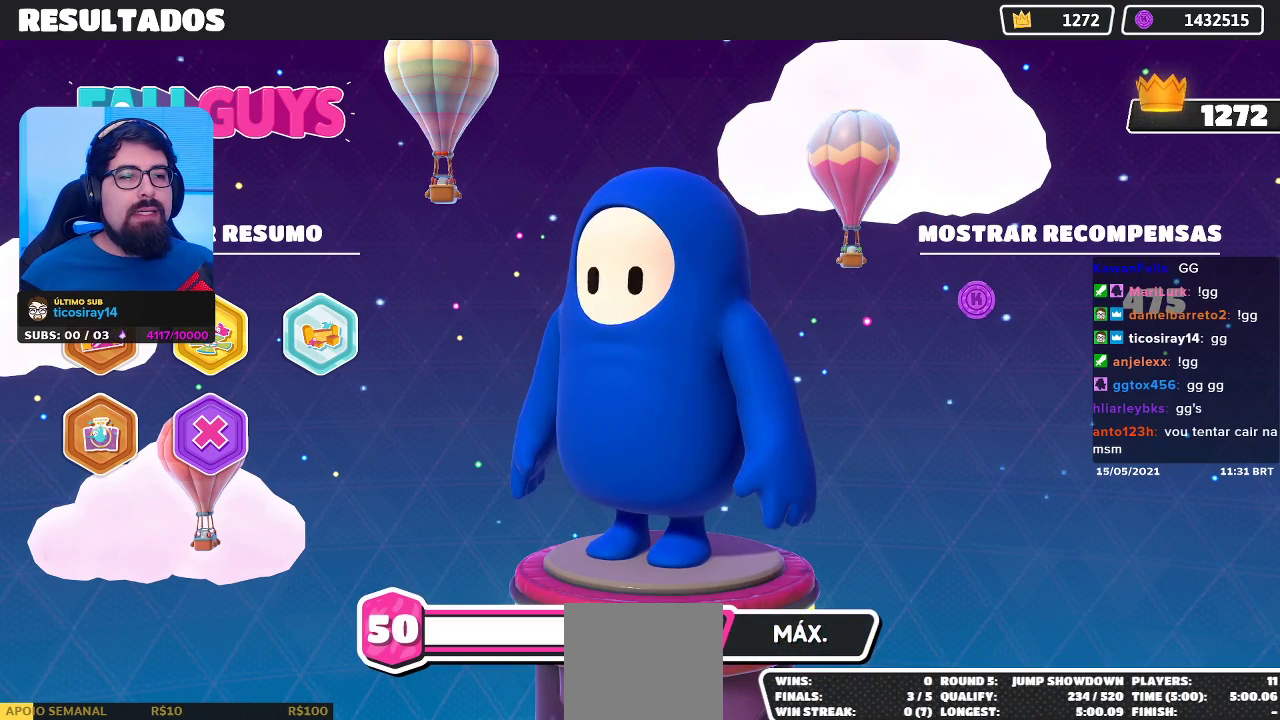
{"buttons": [], "left_stick": "center", "right_stick": "center", "events": [[33, "A", "up"], [150, "A", "down"], [217, "A", "up"]]}